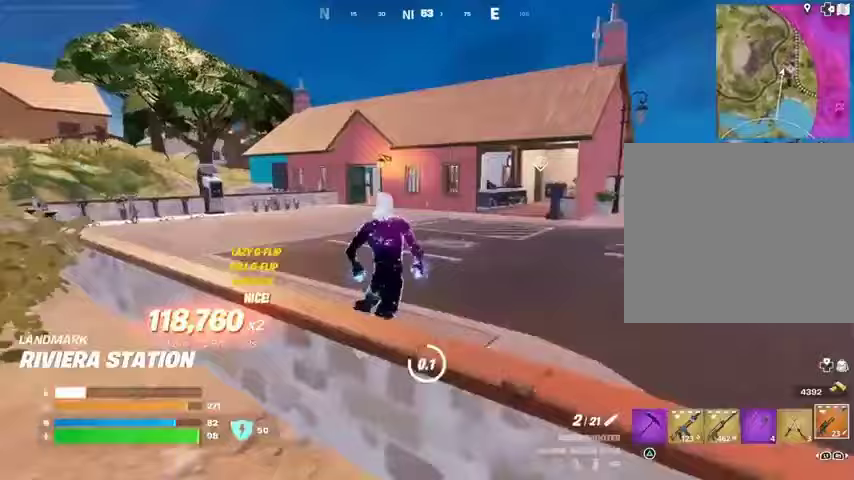
Gameplay with a controller (PlayStation layout); each line is a JSON object with the inputs held at the frame after it. "events" lists button and stick changes between this image and that frame as [ms after this image, input, new state], when the widget could be followed in between.
{"buttons": [], "left_stick": "up", "right_stick": "center", "events": [[167, "SQUARE", "up"], [267, "L3", "down"], [433, "right_stick", "right"], [467, "L3", "up"], [500, "right_stick", "center"]]}
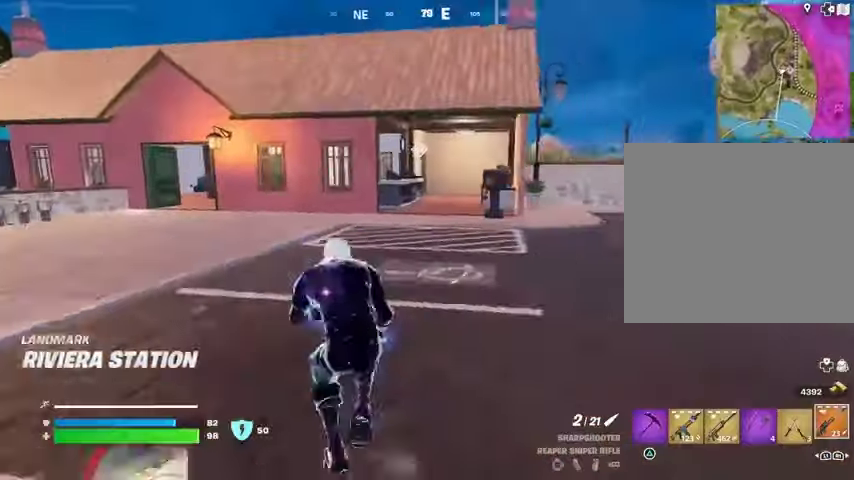
{"buttons": [], "left_stick": "up", "right_stick": "center", "events": [[33, "L1", "down"], [133, "L1", "up"], [167, "CROSS", "down"], [267, "CROSS", "up"]]}
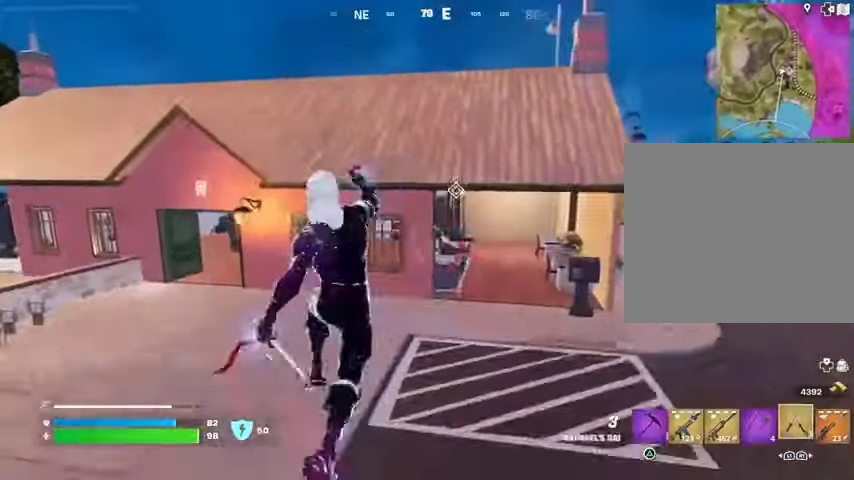
{"buttons": [], "left_stick": "up", "right_stick": "center", "events": [[233, "right_stick", "up"], [333, "L2", "down"], [433, "L2", "up"], [433, "right_stick", "center"]]}
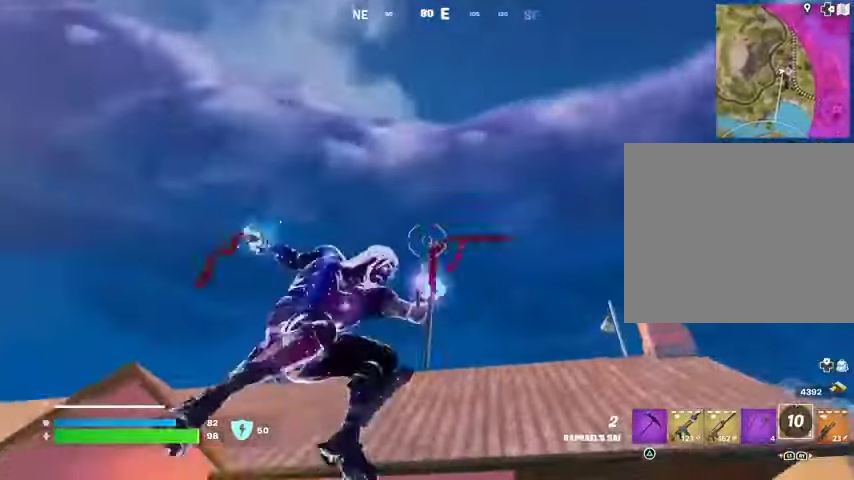
{"buttons": [], "left_stick": "up", "right_stick": "down", "events": [[400, "right_stick", "down"]]}
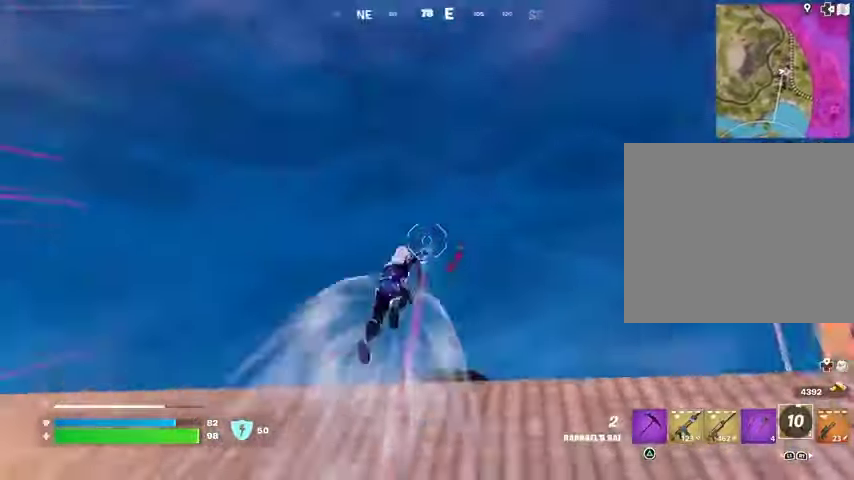
{"buttons": [], "left_stick": "down-left", "right_stick": "center", "events": [[67, "left_stick", "down-left"], [233, "right_stick", "center"]]}
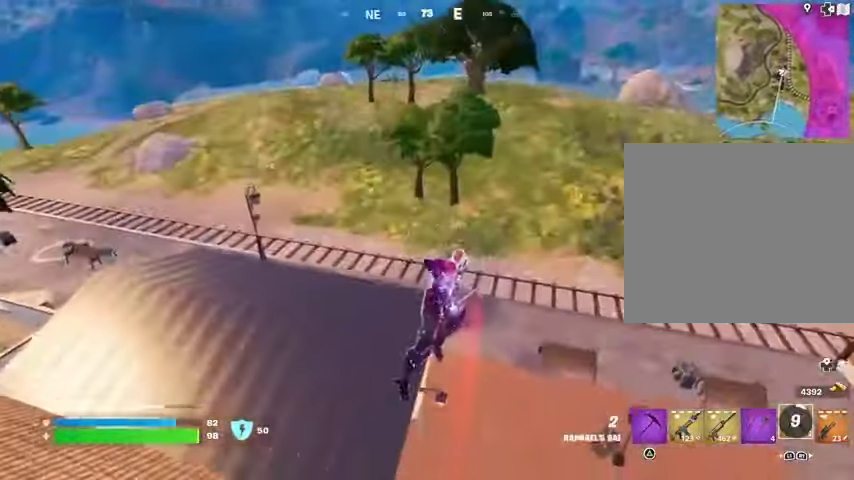
{"buttons": [], "left_stick": "up", "right_stick": "right", "events": [[67, "right_stick", "right"], [167, "left_stick", "down-right"], [233, "left_stick", "right"], [233, "right_stick", "down-right"], [333, "left_stick", "up-right"], [333, "right_stick", "right"], [400, "R1", "down"], [433, "left_stick", "up"], [467, "R1", "up"]]}
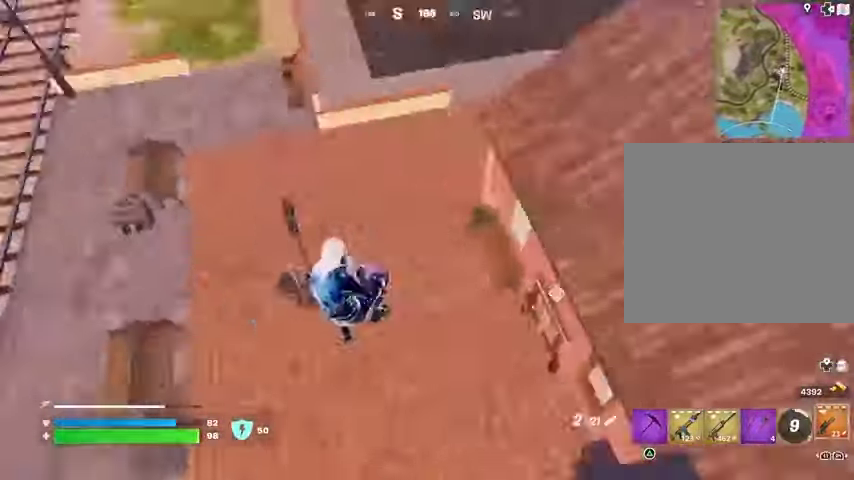
{"buttons": ["L3"], "left_stick": "up-left", "right_stick": "right", "events": [[33, "R1", "down"], [100, "left_stick", "up-left"], [100, "right_stick", "up-right"], [133, "R1", "up"], [433, "right_stick", "right"], [467, "L3", "down"]]}
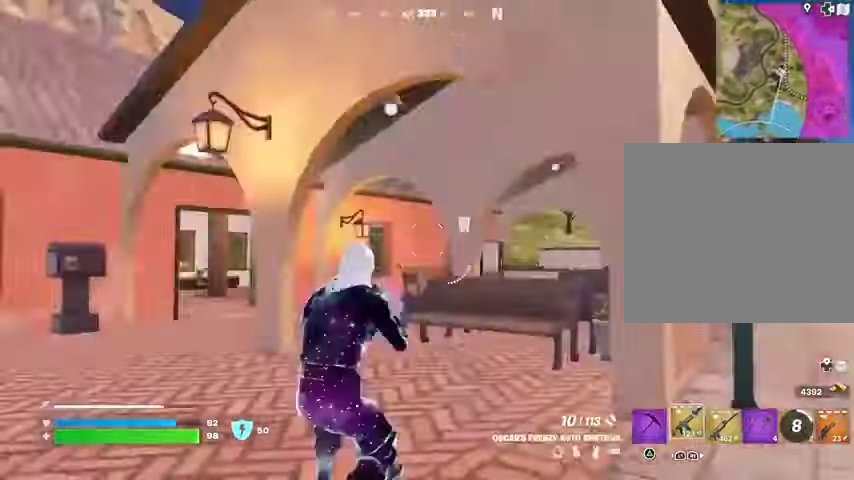
{"buttons": [], "left_stick": "up", "right_stick": "center", "events": [[67, "L3", "up"], [67, "right_stick", "center"], [300, "right_stick", "down-right"], [333, "left_stick", "up"], [400, "right_stick", "center"]]}
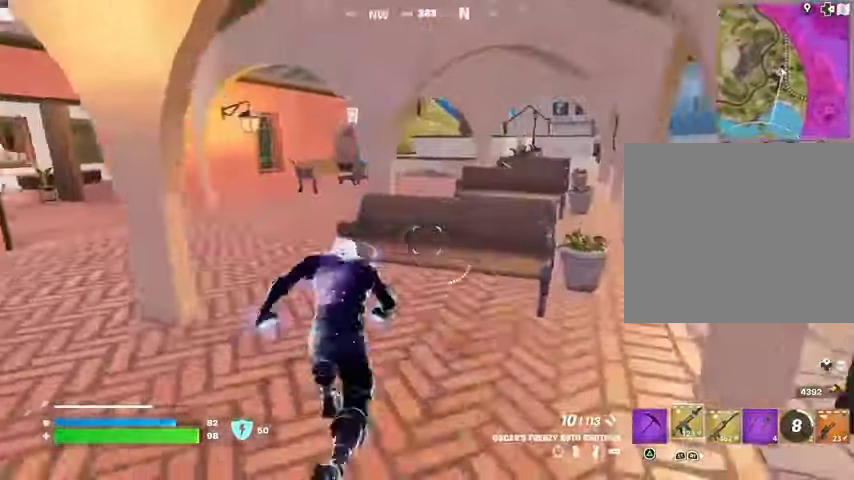
{"buttons": [], "left_stick": "up", "right_stick": "right", "events": [[33, "right_stick", "left"], [167, "right_stick", "center"], [500, "right_stick", "right"]]}
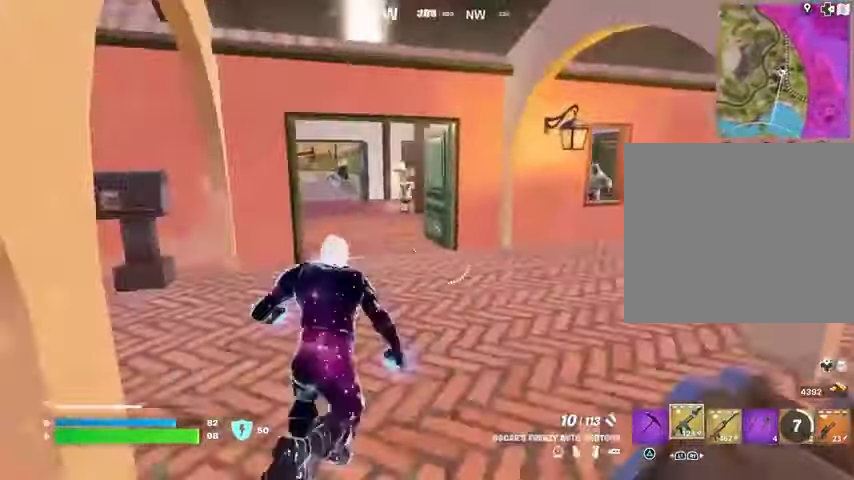
{"buttons": [], "left_stick": "up-right", "right_stick": "left", "events": [[33, "left_stick", "up-left"], [100, "right_stick", "center"], [267, "left_stick", "up-right"], [433, "right_stick", "left"]]}
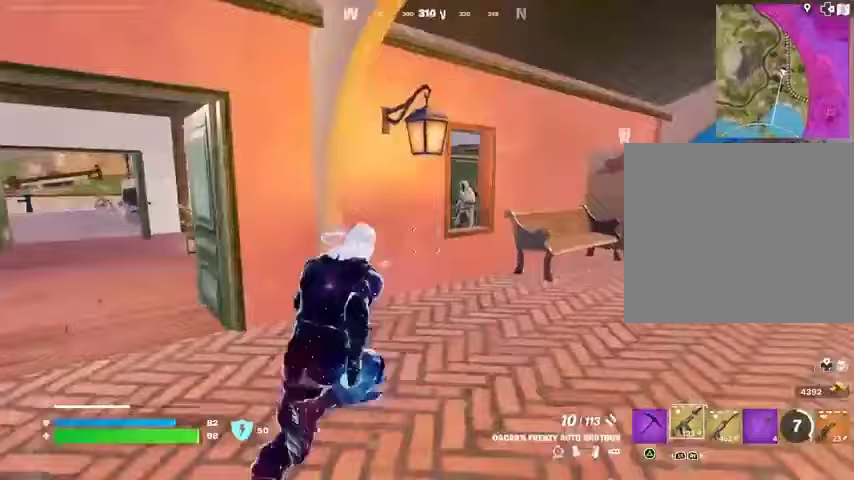
{"buttons": [], "left_stick": "left", "right_stick": "center", "events": [[33, "R3", "down"], [33, "right_stick", "center"], [67, "left_stick", "center"], [133, "R3", "up"], [133, "right_stick", "up-left"], [233, "left_stick", "up"], [267, "R3", "down"], [300, "left_stick", "up-left"], [367, "R3", "up"], [367, "right_stick", "center"], [433, "left_stick", "left"]]}
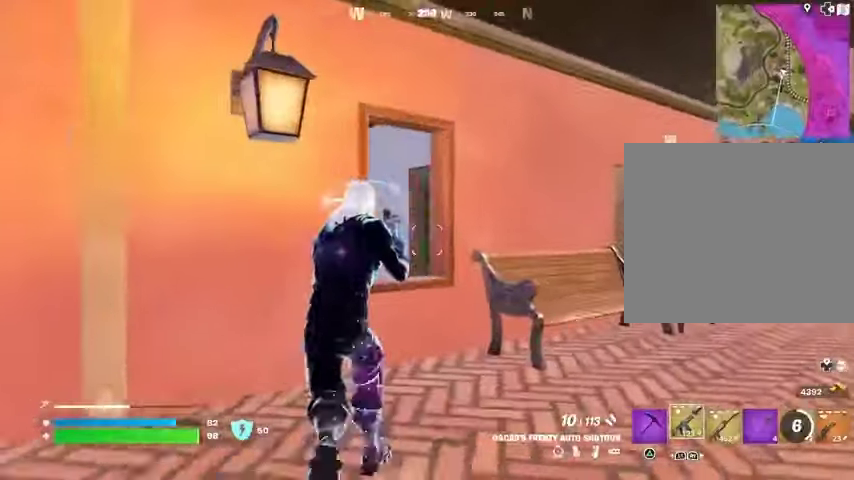
{"buttons": [], "left_stick": "down", "right_stick": "center", "events": [[67, "left_stick", "down-left"], [467, "left_stick", "down"]]}
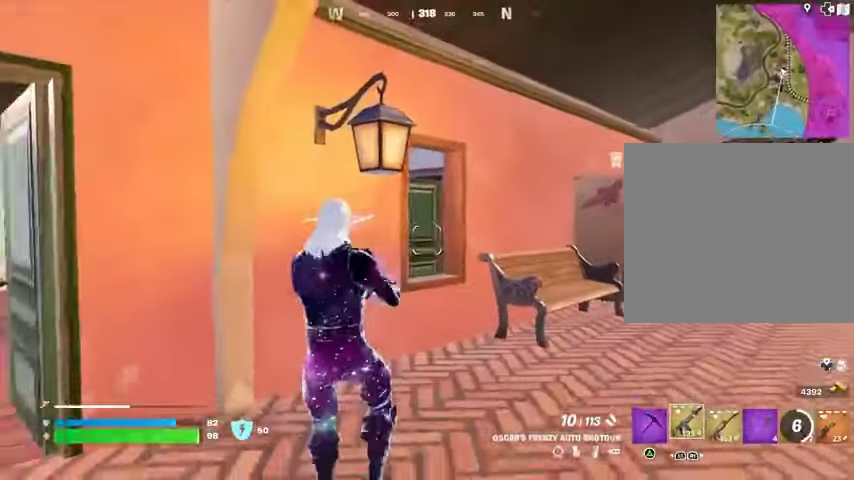
{"buttons": [], "left_stick": "up-left", "right_stick": "left", "events": [[400, "left_stick", "left"], [467, "left_stick", "up-left"], [500, "right_stick", "left"]]}
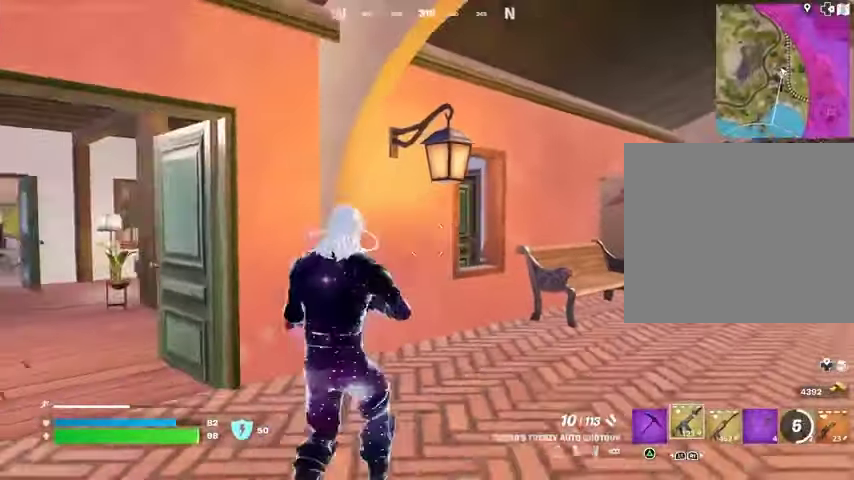
{"buttons": [], "left_stick": "up-left", "right_stick": "right", "events": [[33, "L3", "down"], [133, "L3", "up"], [167, "right_stick", "center"], [467, "right_stick", "right"]]}
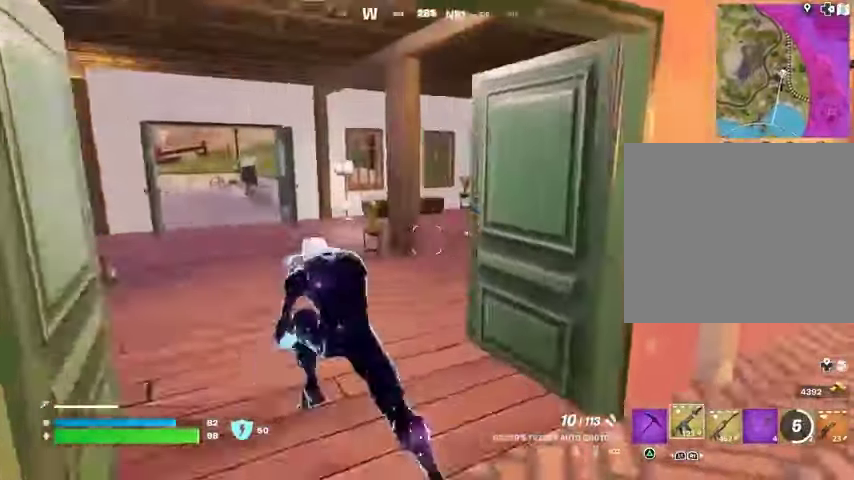
{"buttons": [], "left_stick": "up-left", "right_stick": "center", "events": [[167, "right_stick", "center"]]}
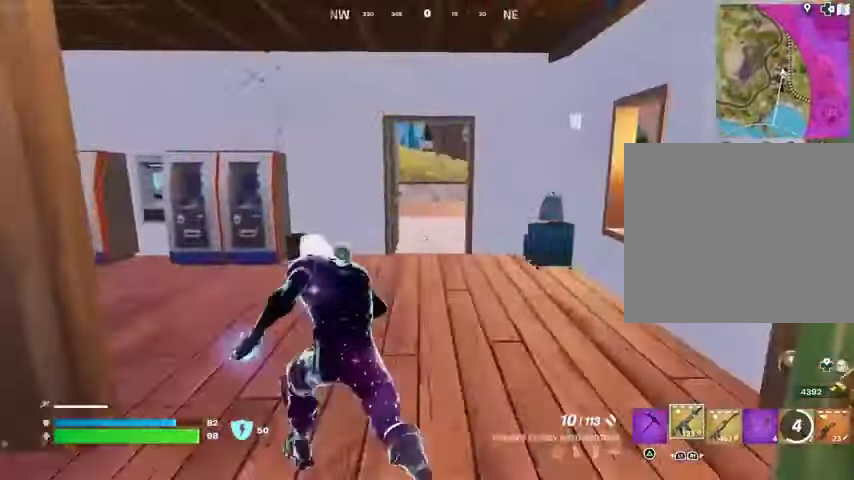
{"buttons": [], "left_stick": "up", "right_stick": "left", "events": [[300, "left_stick", "up"], [467, "right_stick", "left"]]}
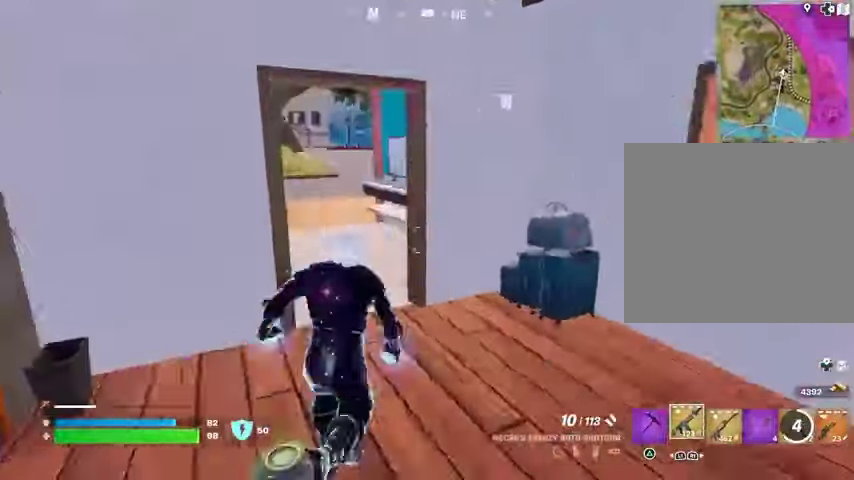
{"buttons": [], "left_stick": "center", "right_stick": "left", "events": [[267, "R3", "down"], [267, "right_stick", "center"], [367, "R3", "up"], [367, "right_stick", "left"], [400, "left_stick", "center"]]}
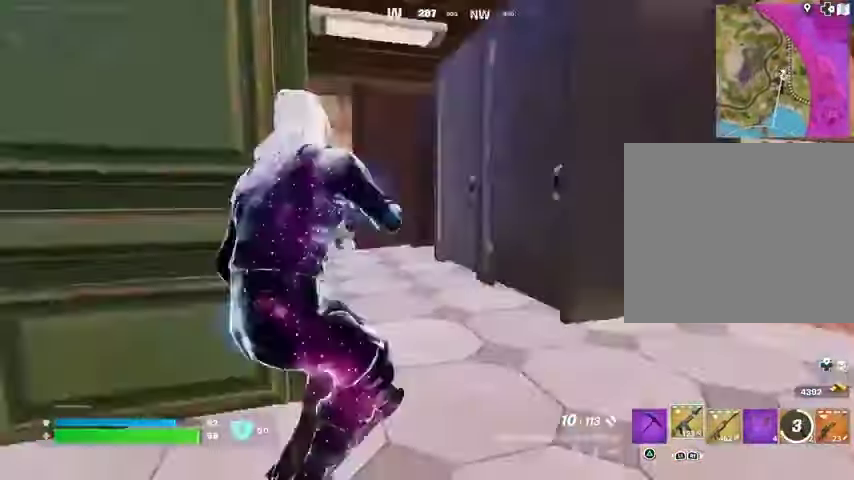
{"buttons": [], "left_stick": "up-left", "right_stick": "center", "events": [[167, "right_stick", "center"], [233, "R3", "down"], [267, "left_stick", "up-left"], [300, "R3", "up"], [333, "right_stick", "right"], [500, "right_stick", "center"]]}
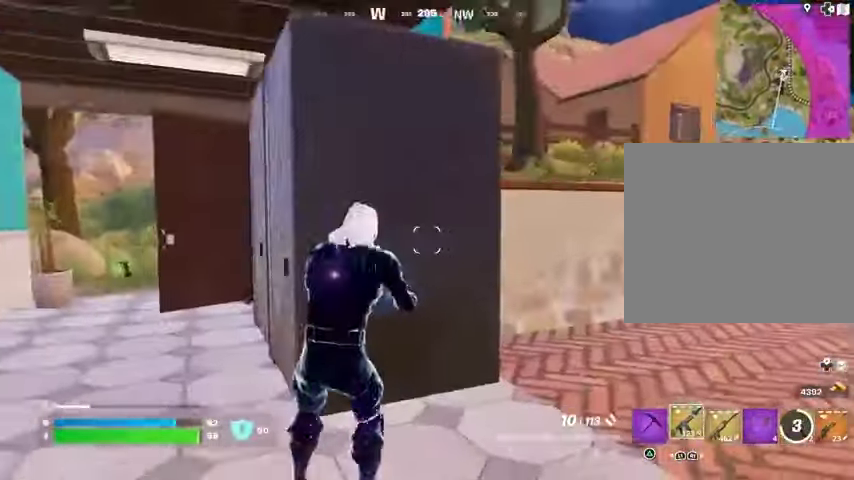
{"buttons": [], "left_stick": "up-right", "right_stick": "up-left", "events": [[100, "left_stick", "up-right"], [100, "right_stick", "right"], [233, "right_stick", "left"], [267, "L3", "down"], [333, "L3", "up"], [333, "right_stick", "right"], [500, "right_stick", "up-left"]]}
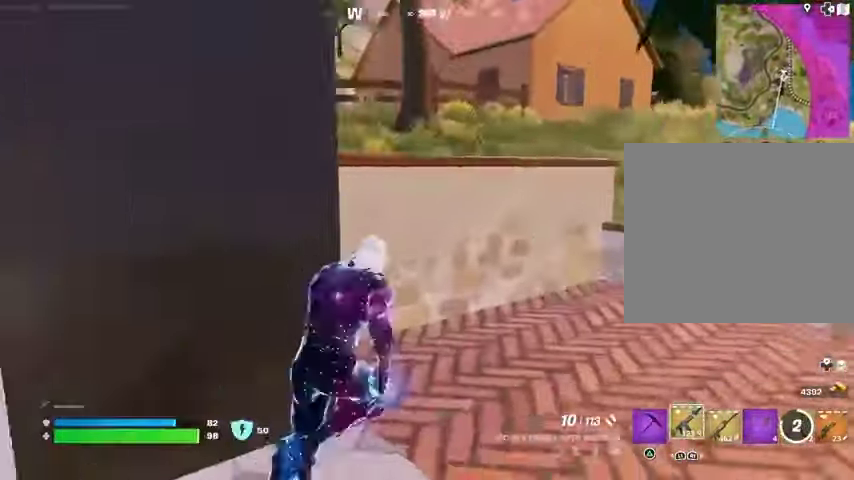
{"buttons": [], "left_stick": "up", "right_stick": "left", "events": [[67, "left_stick", "up"], [67, "right_stick", "center"], [100, "CROSS", "down"], [167, "CROSS", "up"], [167, "right_stick", "down-left"], [267, "left_stick", "center"], [267, "right_stick", "center"], [467, "left_stick", "up"], [467, "right_stick", "left"]]}
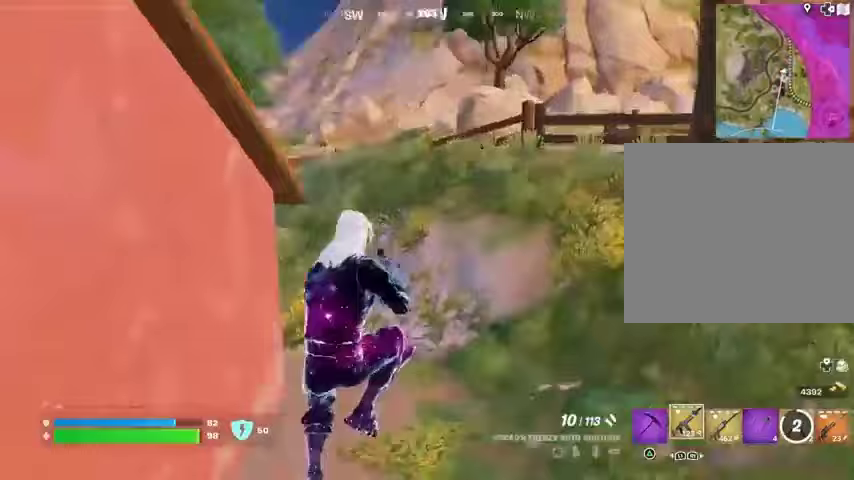
{"buttons": [], "left_stick": "up-right", "right_stick": "center", "events": [[67, "left_stick", "up-right"], [133, "right_stick", "center"], [267, "R3", "down"], [333, "R3", "up"]]}
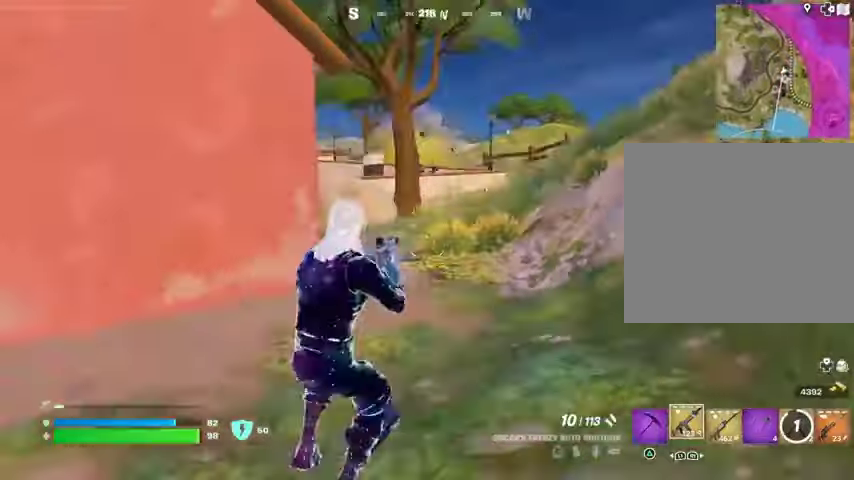
{"buttons": [], "left_stick": "up", "right_stick": "center", "events": [[200, "L3", "down"], [200, "right_stick", "right"], [300, "L3", "up"], [300, "left_stick", "up"], [367, "CROSS", "down"], [367, "right_stick", "center"], [433, "CROSS", "up"]]}
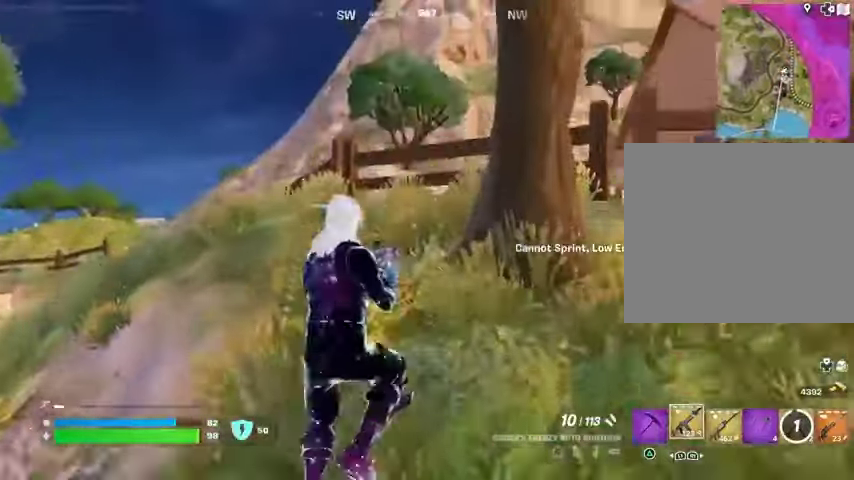
{"buttons": [], "left_stick": "up-left", "right_stick": "center", "events": [[67, "right_stick", "right"], [100, "left_stick", "up-left"], [200, "right_stick", "center"]]}
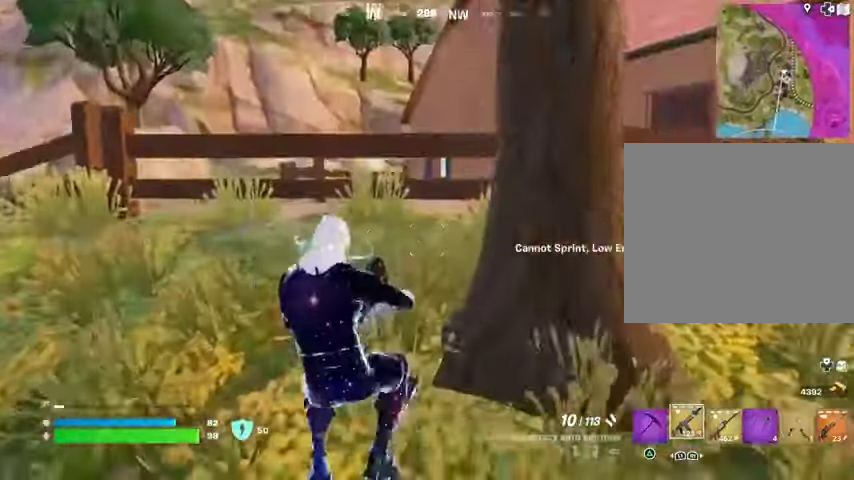
{"buttons": [], "left_stick": "up-right", "right_stick": "center", "events": [[33, "left_stick", "up"], [67, "right_stick", "left"], [133, "L3", "down"], [133, "left_stick", "up-right"], [233, "L3", "up"], [467, "right_stick", "center"]]}
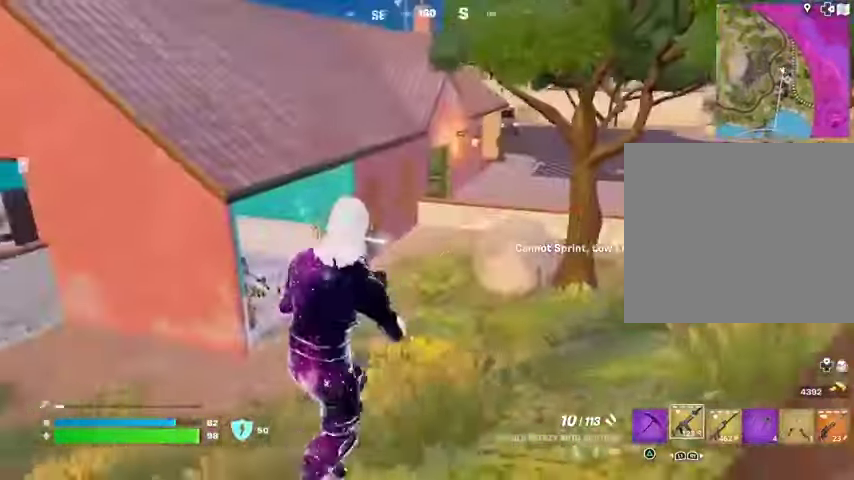
{"buttons": [], "left_stick": "up-right", "right_stick": "center", "events": [[133, "right_stick", "left"], [367, "right_stick", "center"]]}
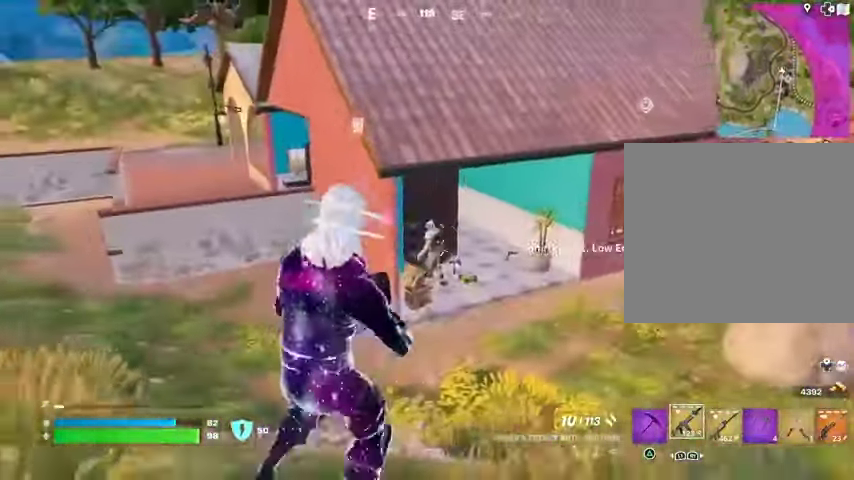
{"buttons": ["R2"], "left_stick": "up", "right_stick": "up-left", "events": [[67, "left_stick", "up"], [167, "R2", "down"], [167, "right_stick", "up-left"], [233, "R2", "up"], [233, "right_stick", "center"], [467, "right_stick", "up-left"], [500, "R2", "down"]]}
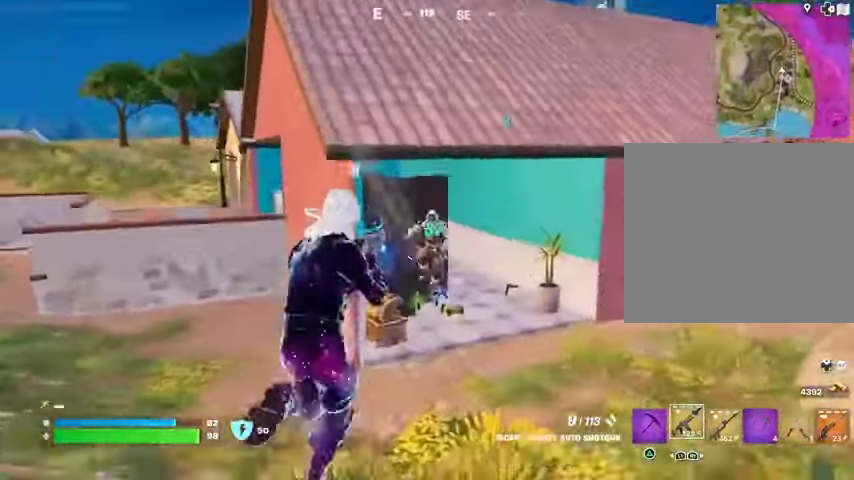
{"buttons": ["R2"], "left_stick": "up-left", "right_stick": "down", "events": [[33, "right_stick", "center"], [67, "R2", "up"], [133, "left_stick", "up-right"], [267, "left_stick", "up"], [267, "right_stick", "up"], [333, "right_stick", "up-right"], [367, "left_stick", "up-left"], [433, "R2", "down"], [467, "right_stick", "down"]]}
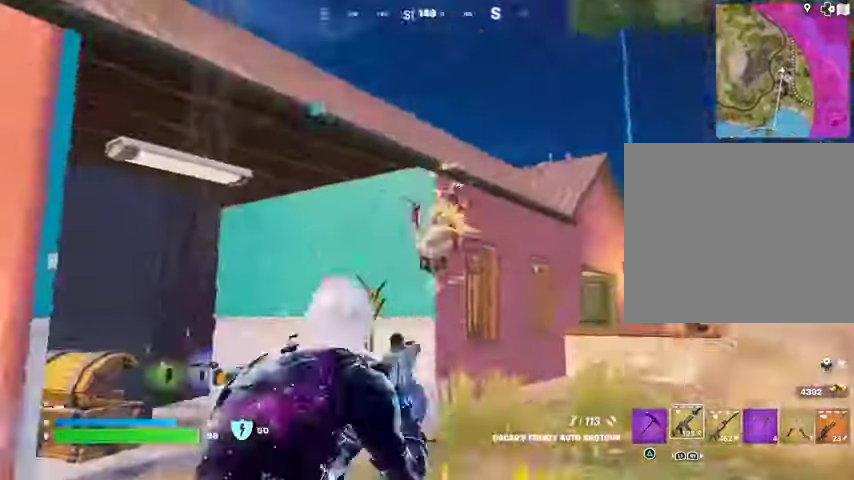
{"buttons": [], "left_stick": "up-left", "right_stick": "center", "events": [[33, "R2", "up"], [100, "right_stick", "center"], [200, "right_stick", "right"], [333, "R2", "down"], [367, "right_stick", "center"], [400, "R2", "up"]]}
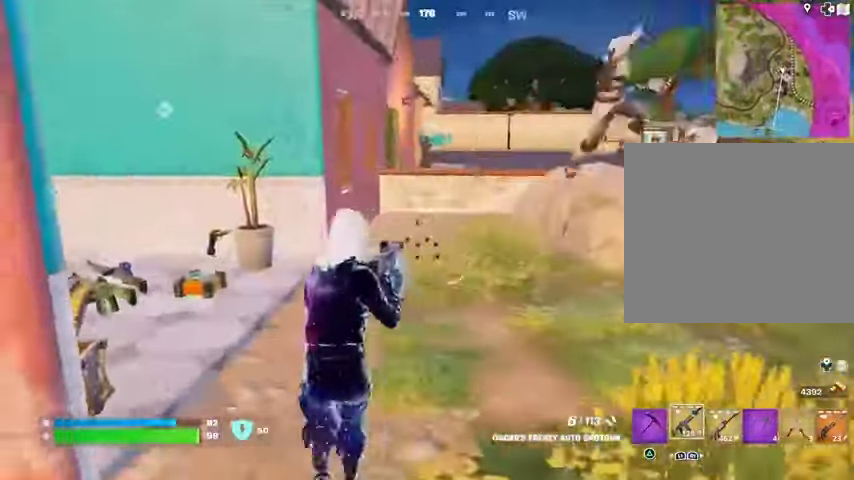
{"buttons": [], "left_stick": "up", "right_stick": "down", "events": [[33, "left_stick", "up-right"], [67, "right_stick", "up-right"], [333, "R2", "down"], [333, "left_stick", "up"], [333, "right_stick", "left"], [400, "R2", "up"], [400, "right_stick", "down"]]}
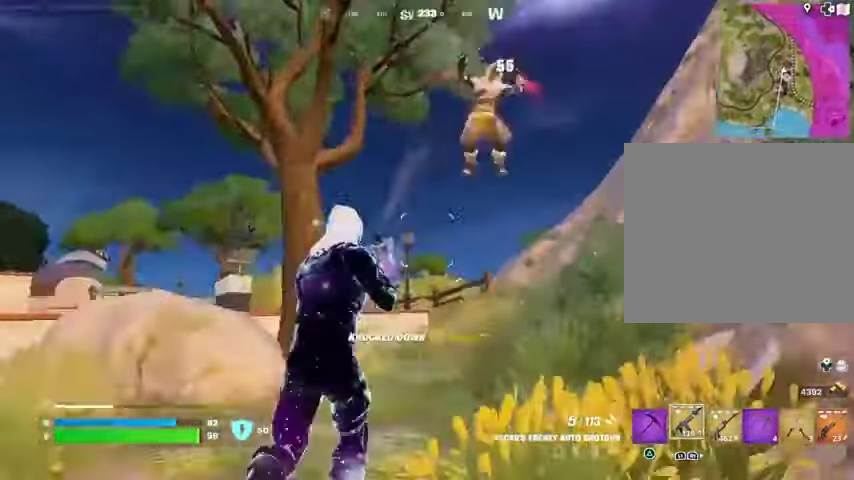
{"buttons": [], "left_stick": "up-right", "right_stick": "left", "events": [[133, "right_stick", "up-right"], [267, "left_stick", "up-right"], [300, "right_stick", "down-left"], [400, "L1", "down"], [467, "L1", "up"], [467, "right_stick", "left"]]}